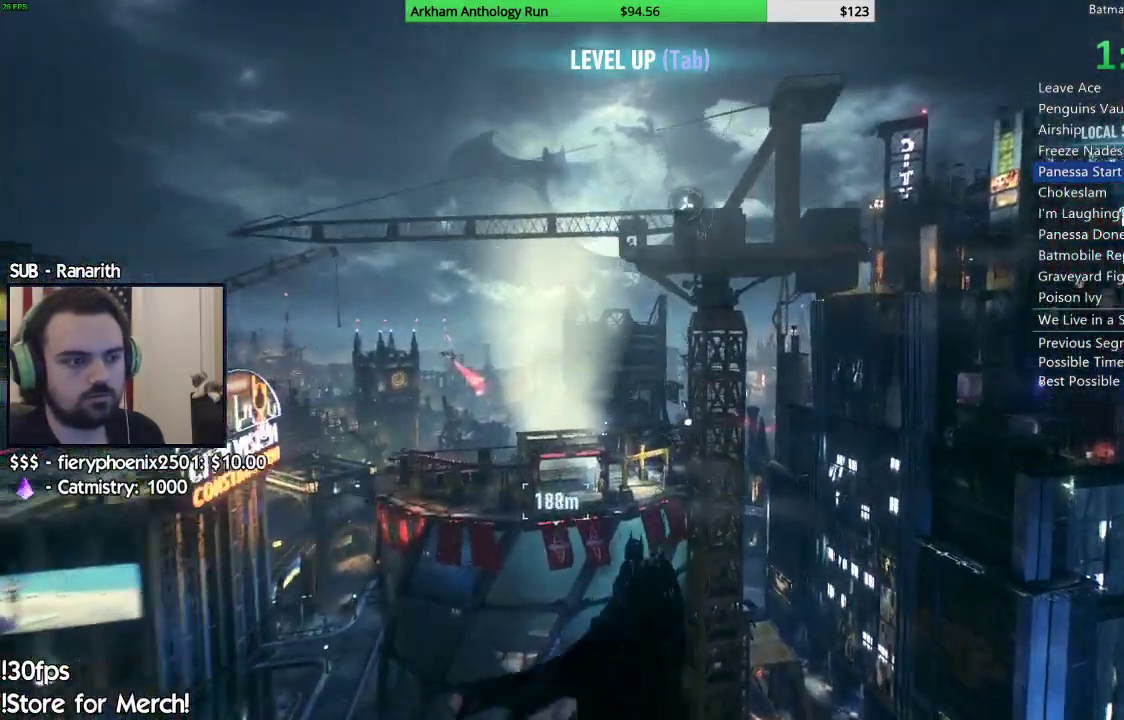
Gameplay with a controller (Xbox layout); each line is a JSON object with the inputs held at the frame after it. "events" lists button and stick changes between this image and that frame as [ms after this image, input, new state], when the widget could be followed in between.
{"buttons": [], "left_stick": "up-left", "right_stick": "center", "events": [[50, "left_stick", "up-left"]]}
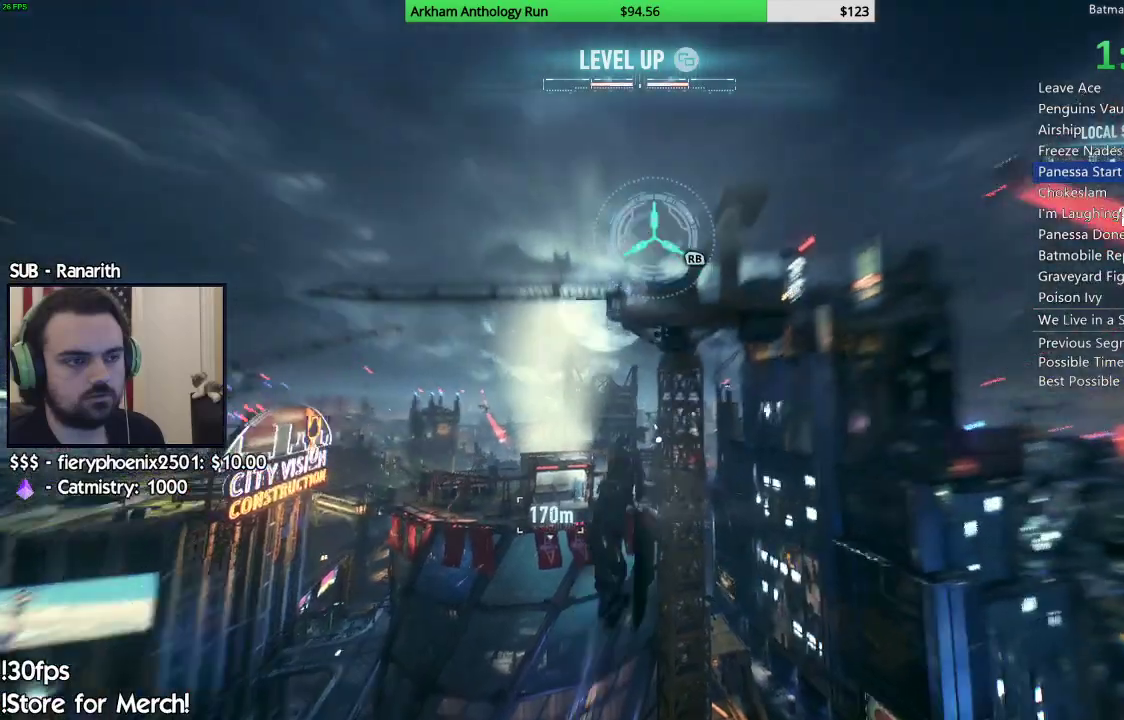
{"buttons": [], "left_stick": "up-left", "right_stick": "center"}
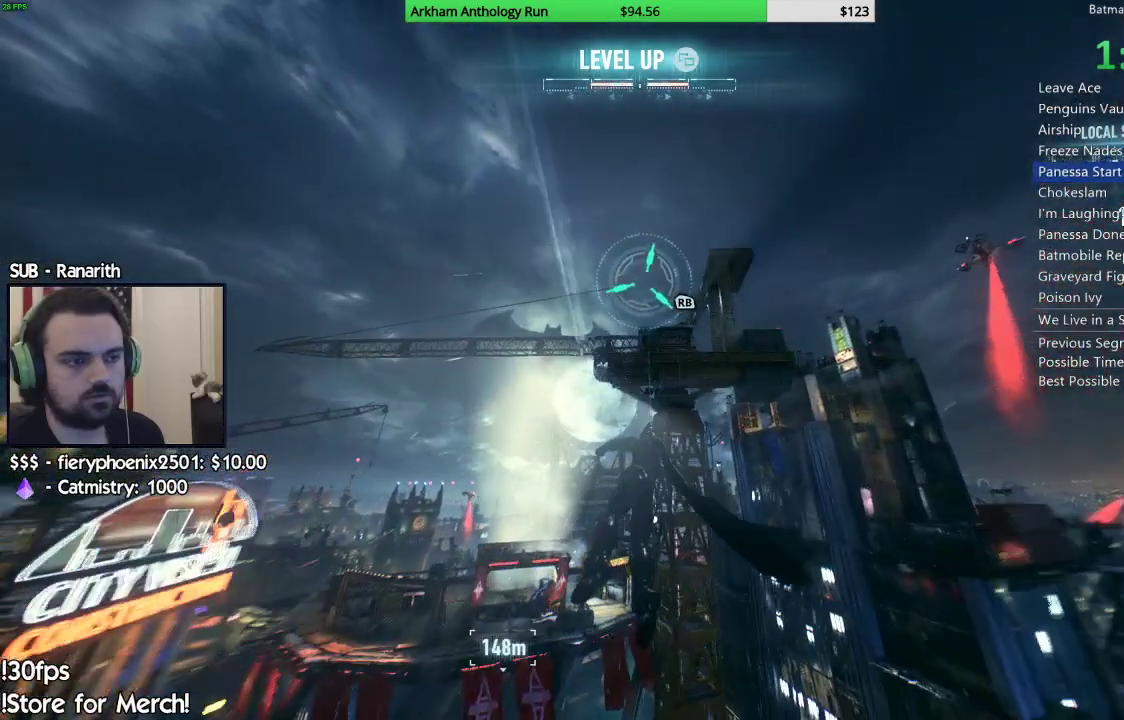
{"buttons": [], "left_stick": "up-left", "right_stick": "center", "events": []}
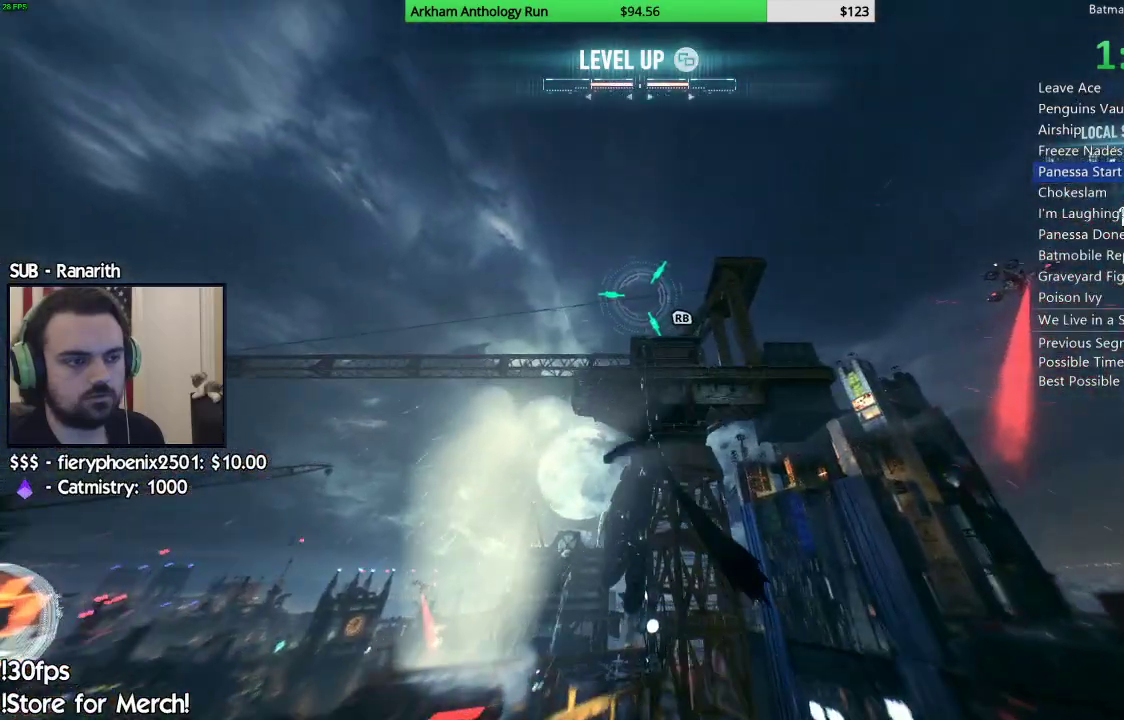
{"buttons": [], "left_stick": "up-left", "right_stick": "center", "events": []}
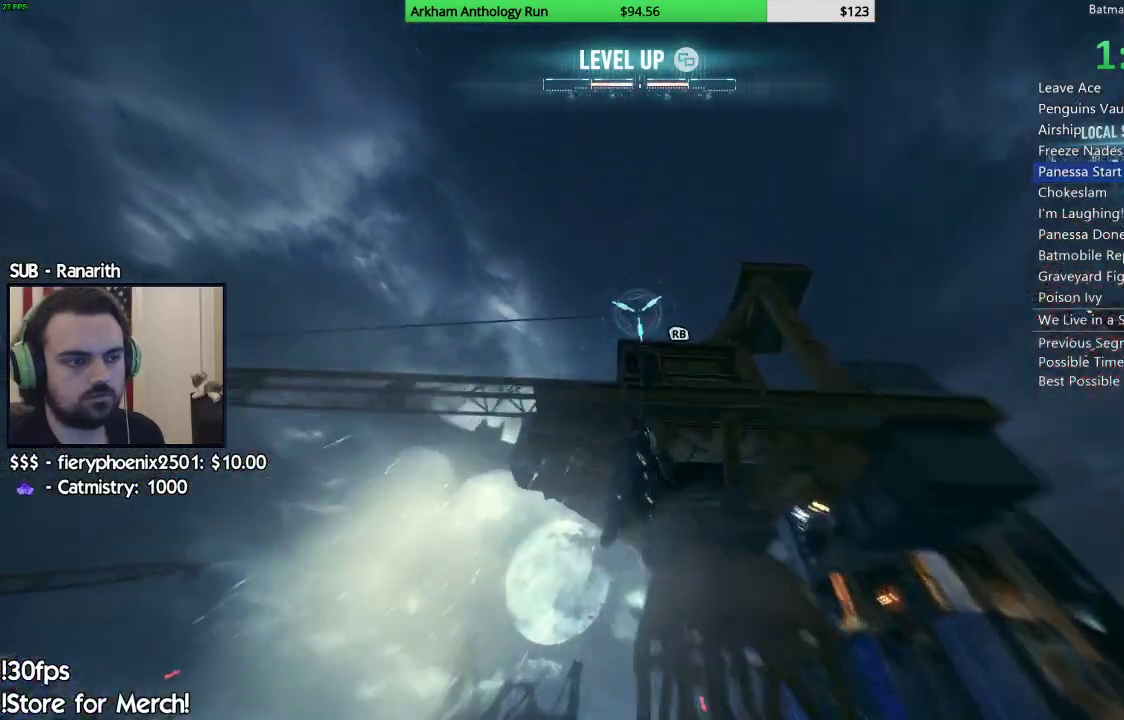
{"buttons": [], "left_stick": "up-left", "right_stick": "center", "events": []}
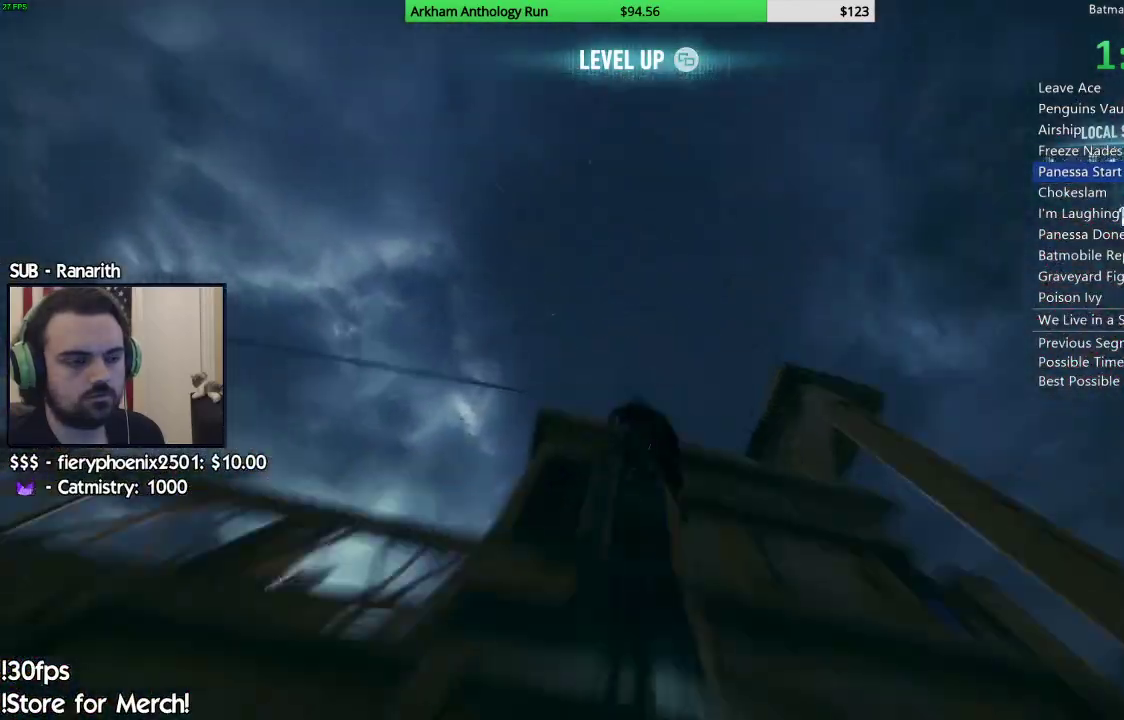
{"buttons": [], "left_stick": "center", "right_stick": "center", "events": [[150, "left_stick", "center"]]}